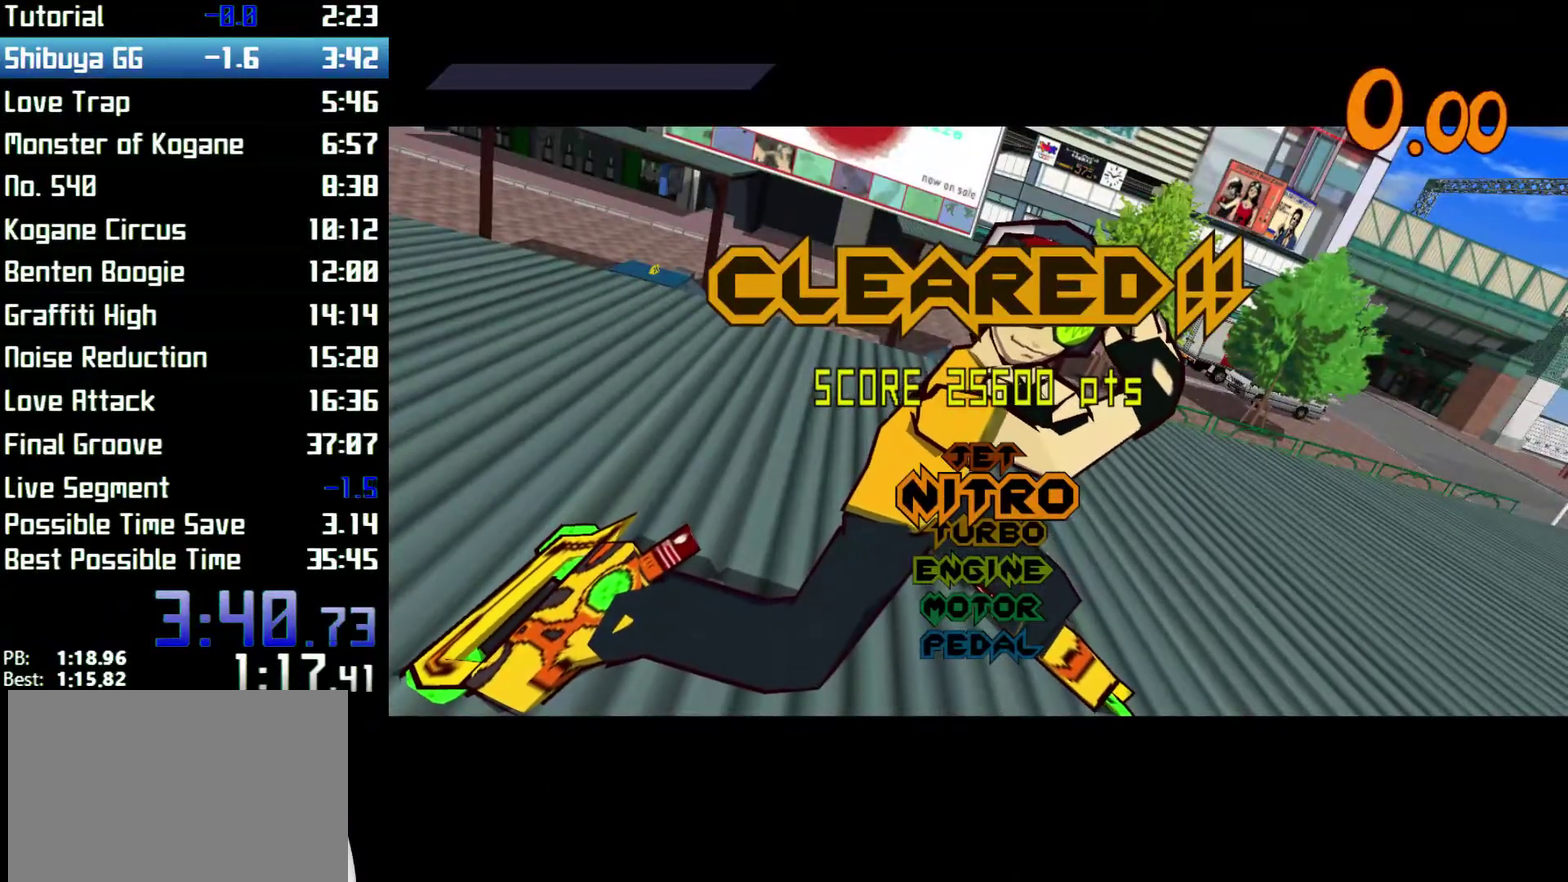
Gameplay with a controller (Xbox layout); each line is a JSON object with the inputs held at the frame after it. "events" lists button and stick changes between this image and that frame as [ms after this image, input, new state], when the widget could be followed in between. Not read: L3 R3.
{"buttons": ["SELECT"], "left_stick": "center", "right_stick": "center", "events": [[167, "A", "up"], [200, "A", "down"], [233, "A", "up"], [267, "A", "down"], [300, "A", "up"], [333, "A", "down"], [400, "A", "up"], [400, "SELECT", "down"]]}
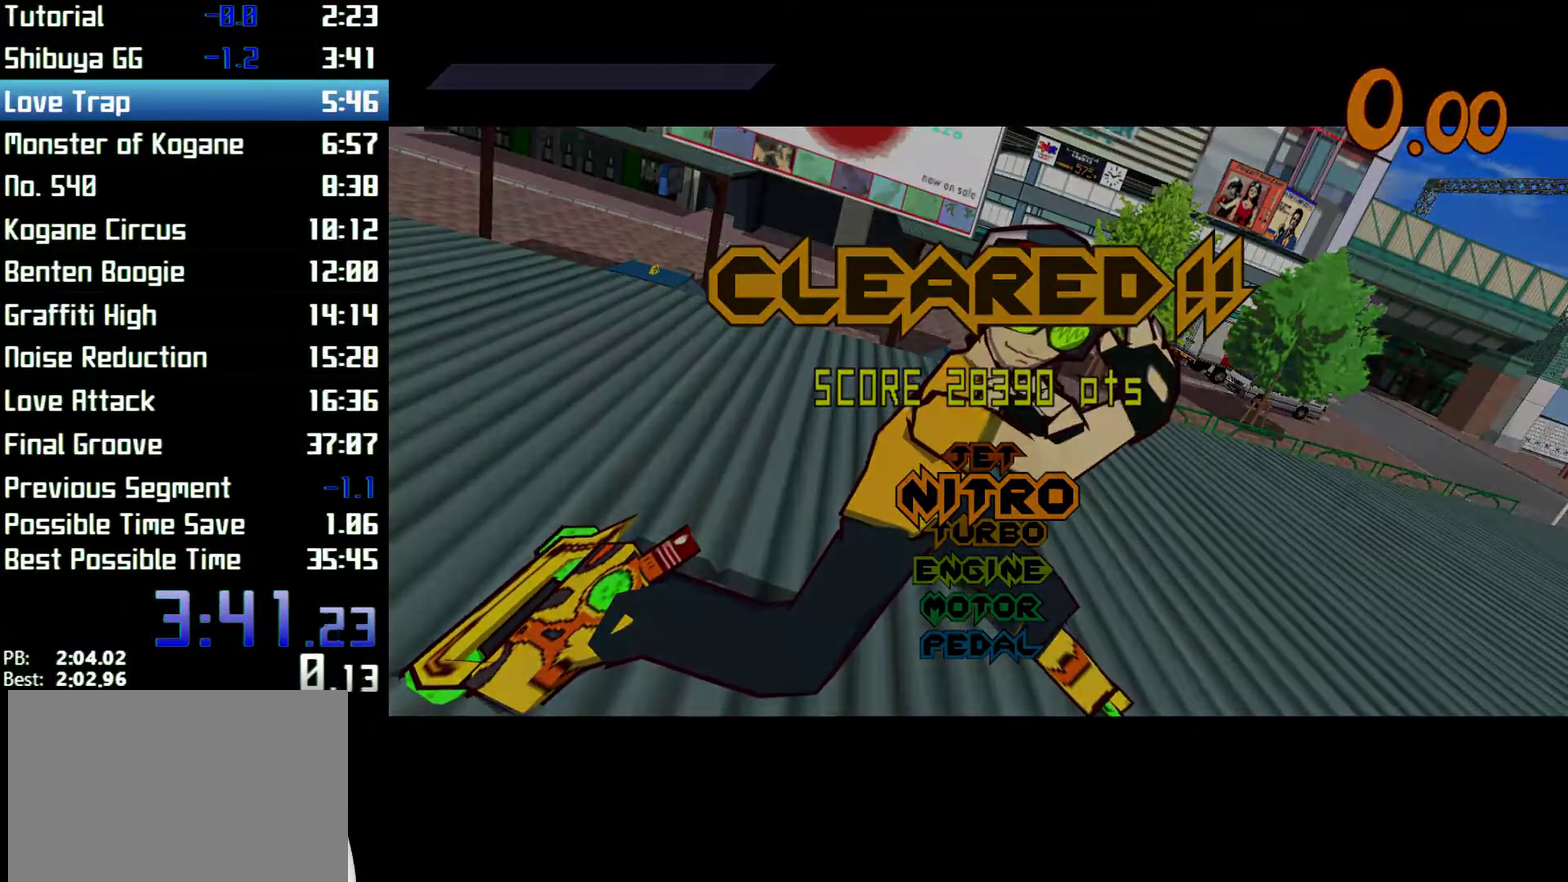
{"buttons": [], "left_stick": "center", "right_stick": "center", "events": [[67, "SELECT", "up"], [433, "START", "down"], [467, "START", "up"]]}
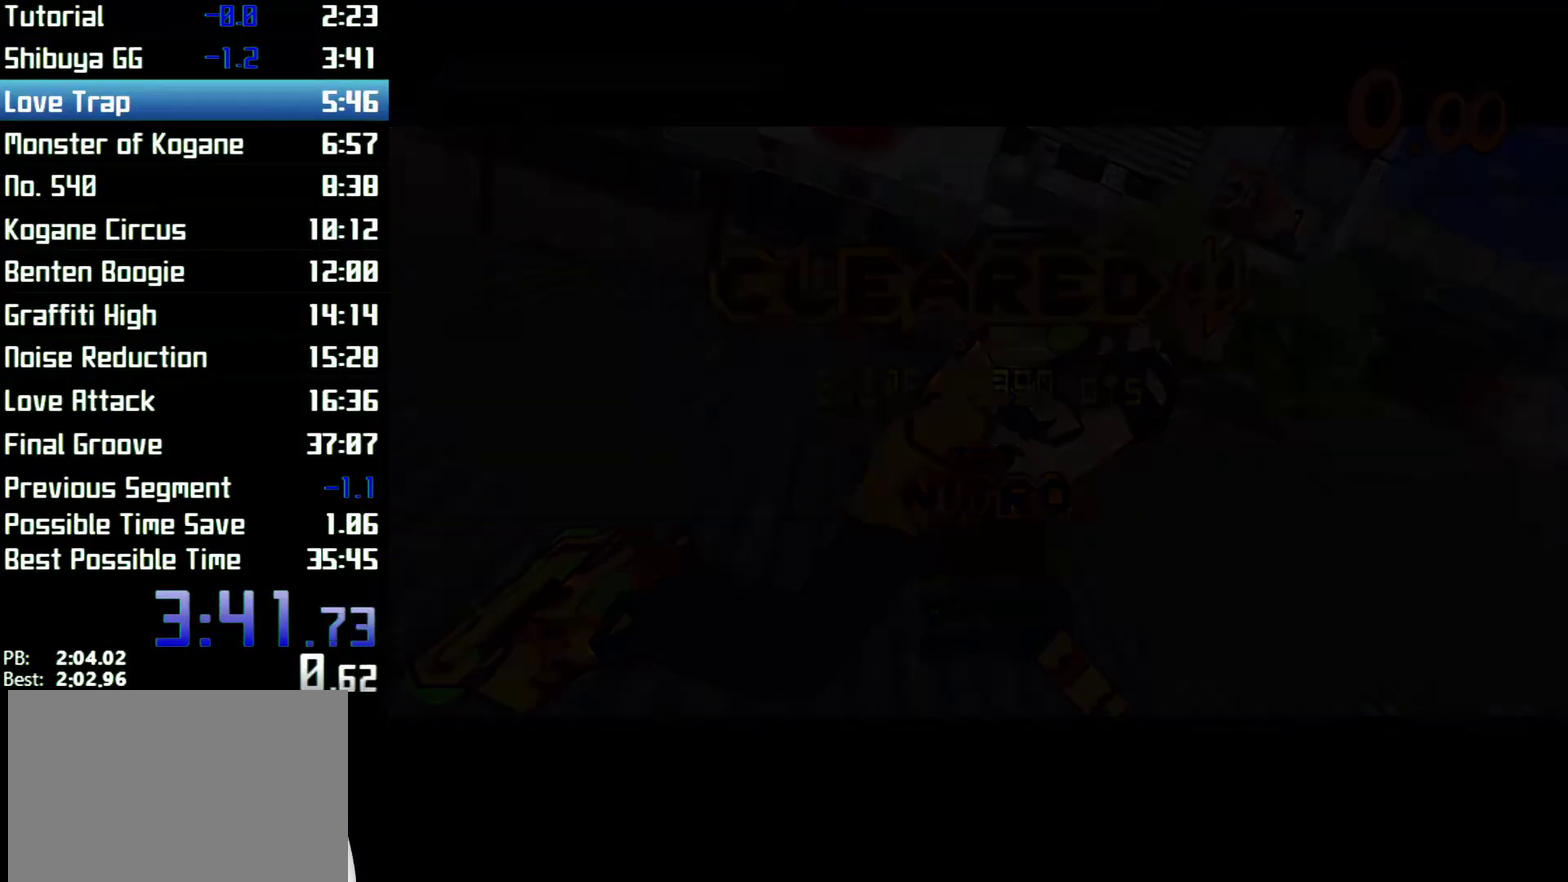
{"buttons": [], "left_stick": "center", "right_stick": "center"}
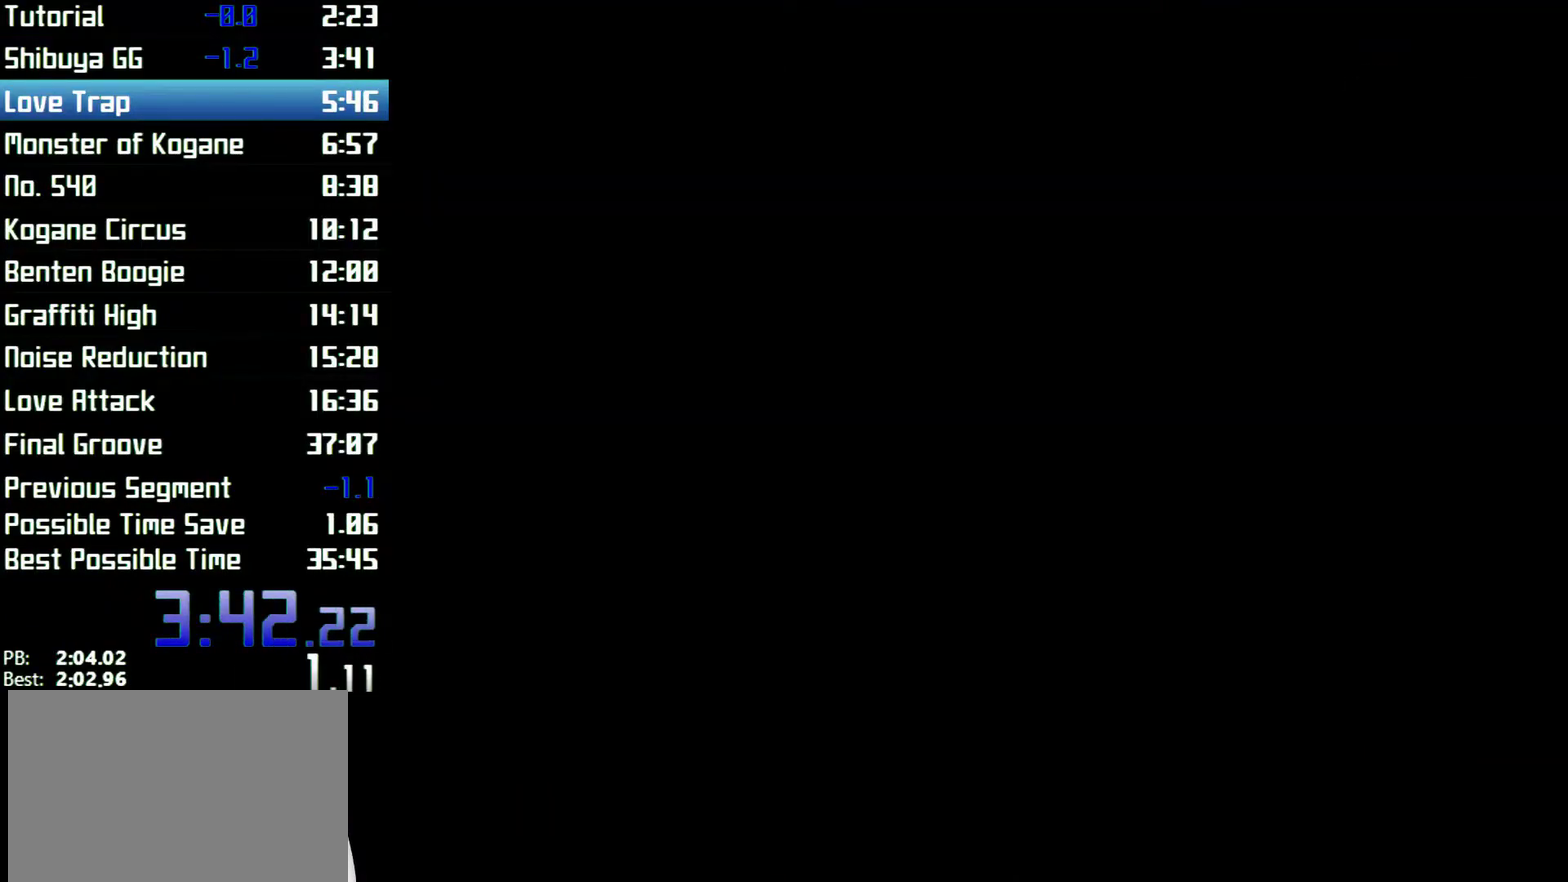
{"buttons": [], "left_stick": "center", "right_stick": "center"}